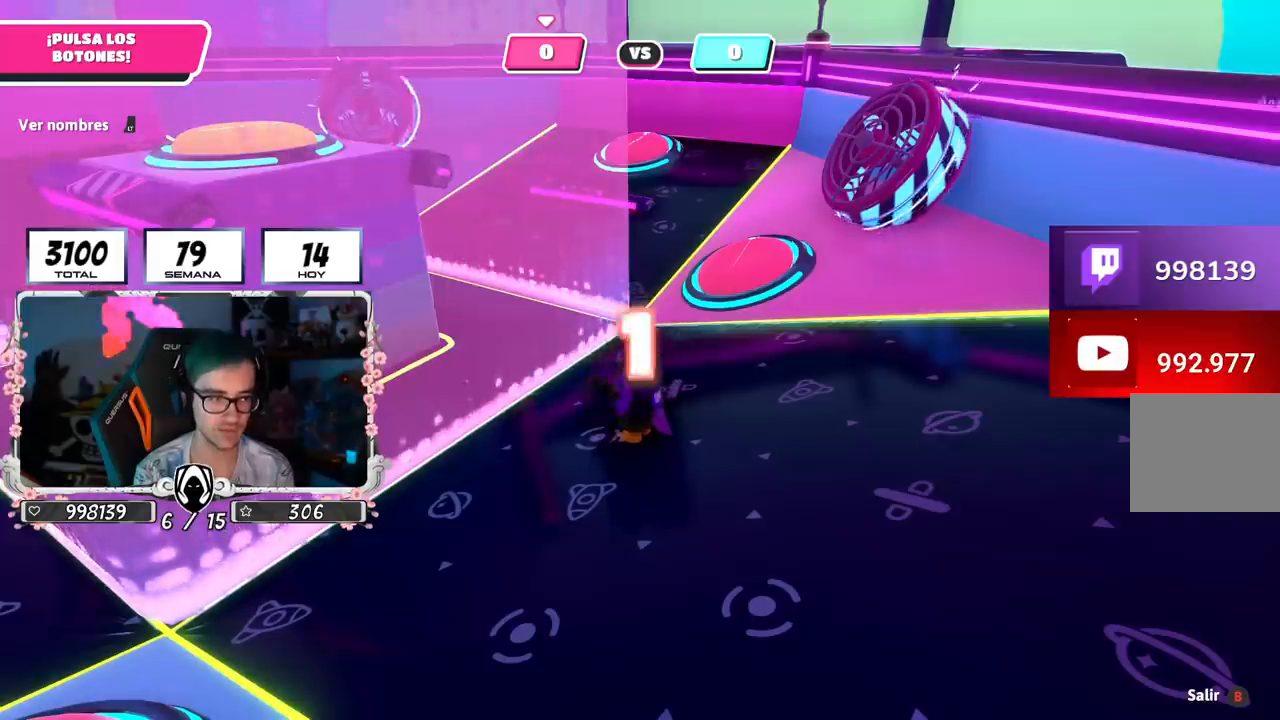
Gameplay with a controller (PlayStation layout); each line is a JSON object with the inputs held at the frame after it. "events" lists button and stick changes between this image and that frame as [ms after this image, input, new state], when the widget could be followed in between.
{"buttons": [], "left_stick": "up-right", "right_stick": "center", "events": [[34, "left_stick", "up"], [184, "left_stick", "up-right"], [301, "left_stick", "up"], [434, "left_stick", "up-right"]]}
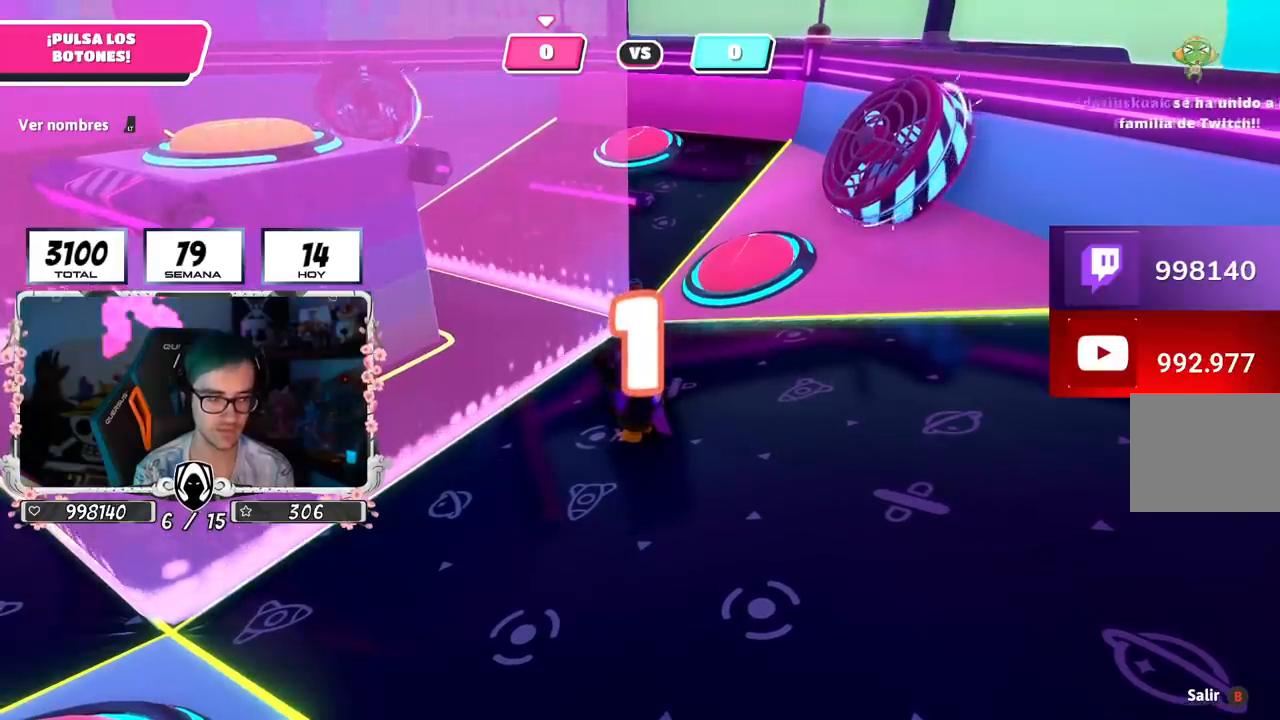
{"buttons": [], "left_stick": "up-right", "right_stick": "down", "events": [[33, "left_stick", "up"], [150, "left_stick", "up-right"], [250, "left_stick", "up"], [384, "left_stick", "up-right"], [400, "right_stick", "down"]]}
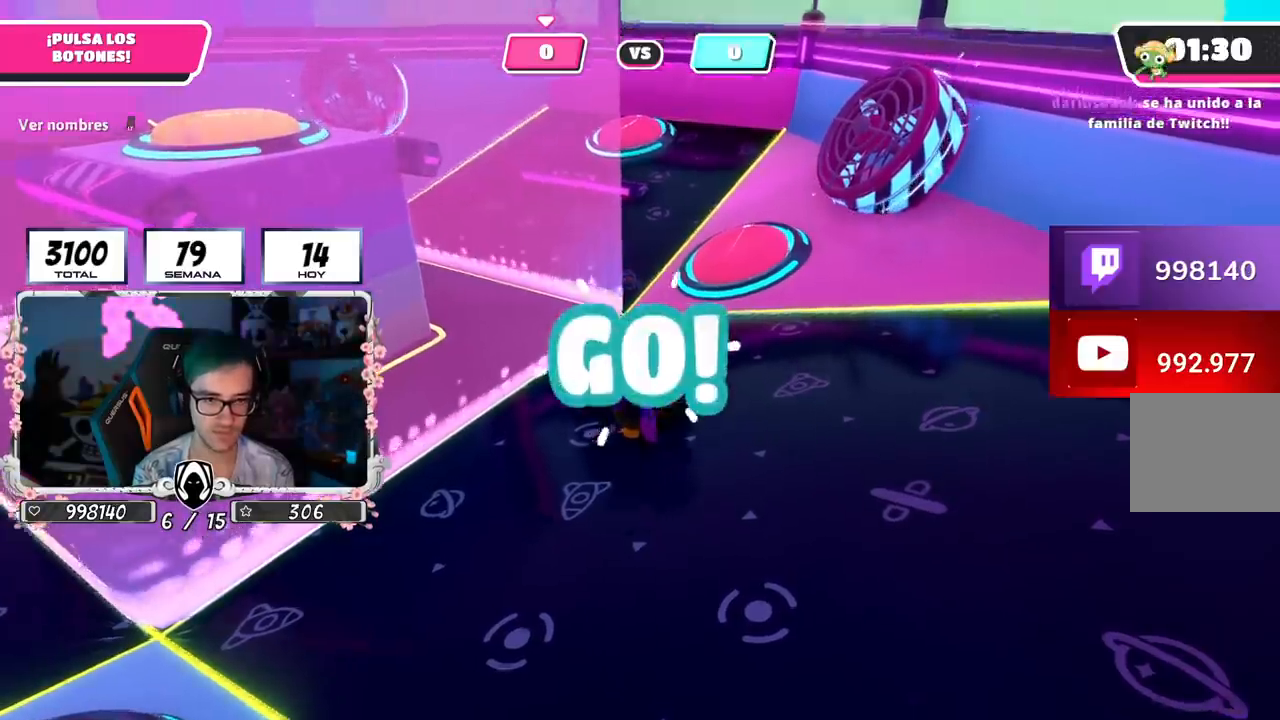
{"buttons": [], "left_stick": "up-right", "right_stick": "center", "events": [[284, "right_stick", "center"]]}
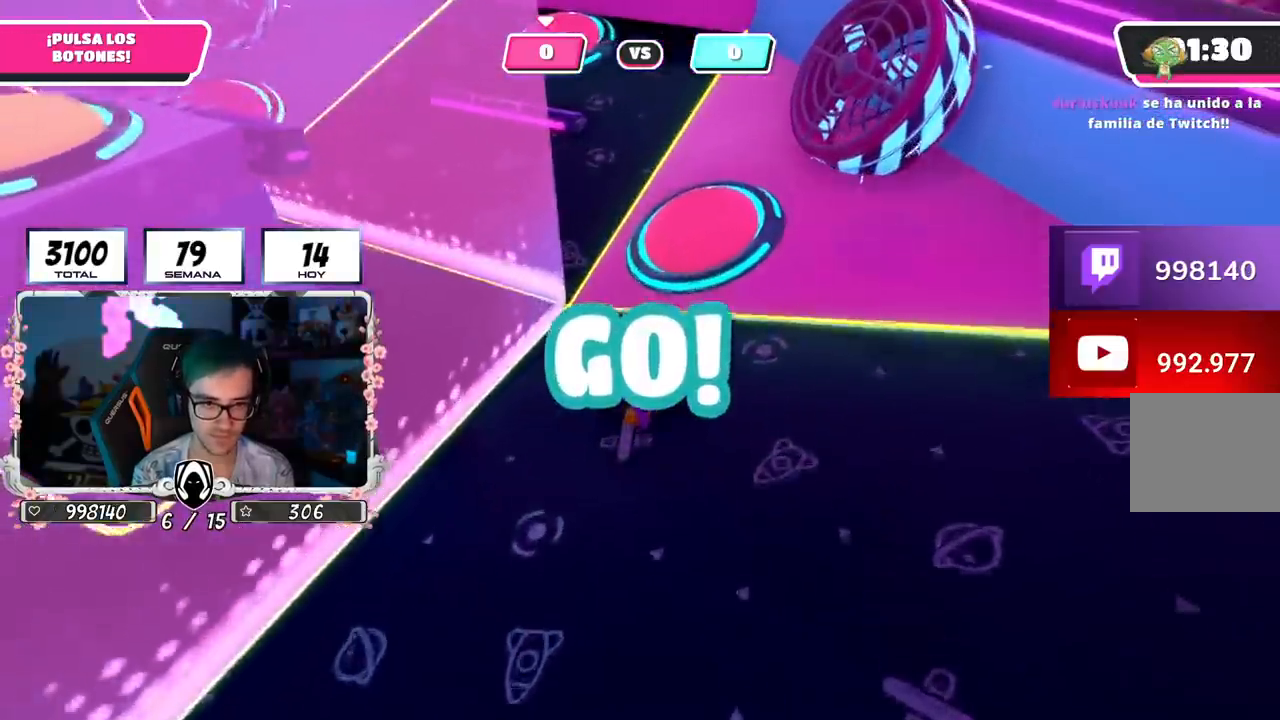
{"buttons": [], "left_stick": "up-right", "right_stick": "center", "events": [[117, "CROSS", "down"], [267, "CROSS", "up"]]}
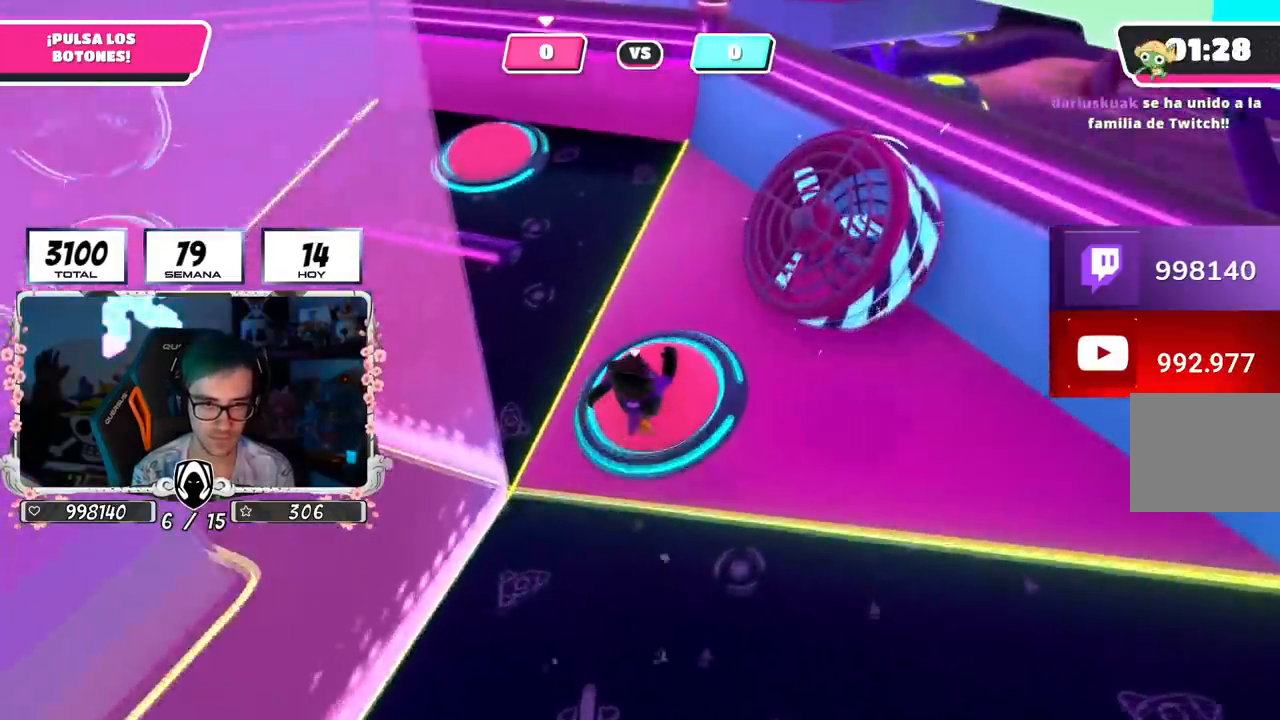
{"buttons": [], "left_stick": "left", "right_stick": "left", "events": [[50, "right_stick", "down-left"], [234, "right_stick", "center"], [251, "CROSS", "down"], [301, "left_stick", "left"], [367, "CROSS", "up"], [401, "right_stick", "left"]]}
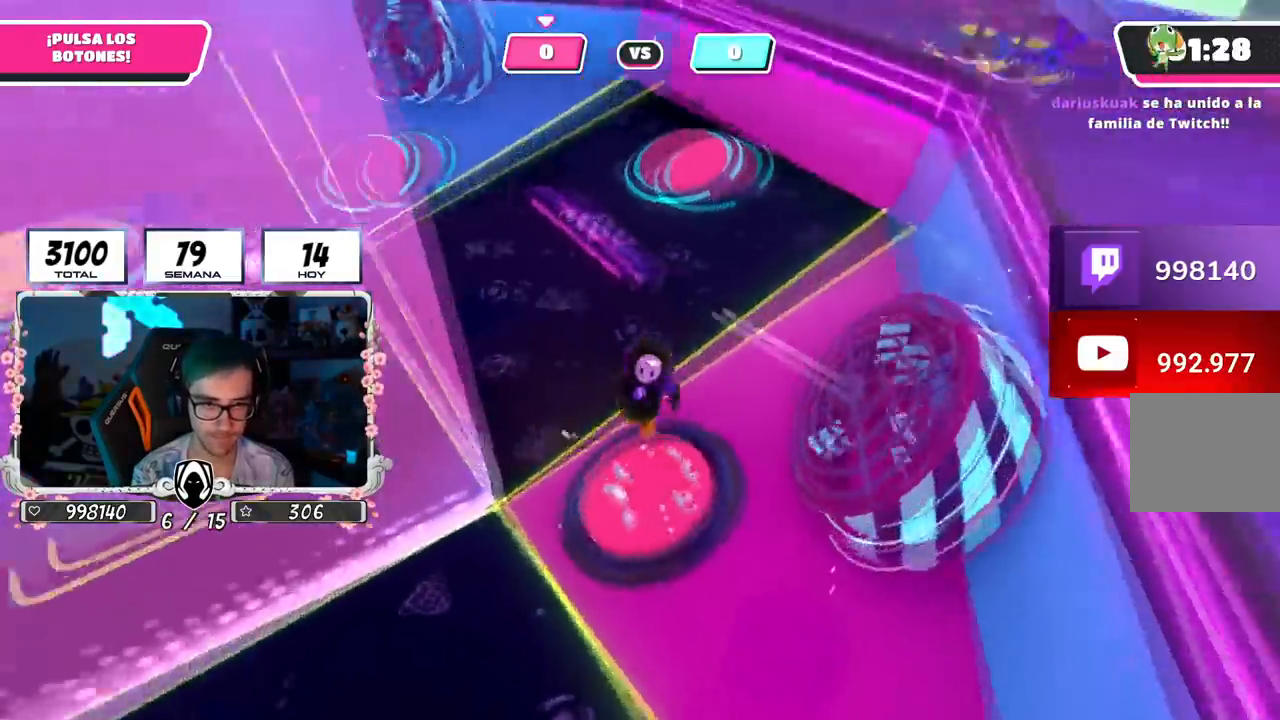
{"buttons": [], "left_stick": "down-left", "right_stick": "center", "events": [[83, "left_stick", "up-left"], [183, "left_stick", "up"], [284, "right_stick", "center"], [467, "left_stick", "down-left"]]}
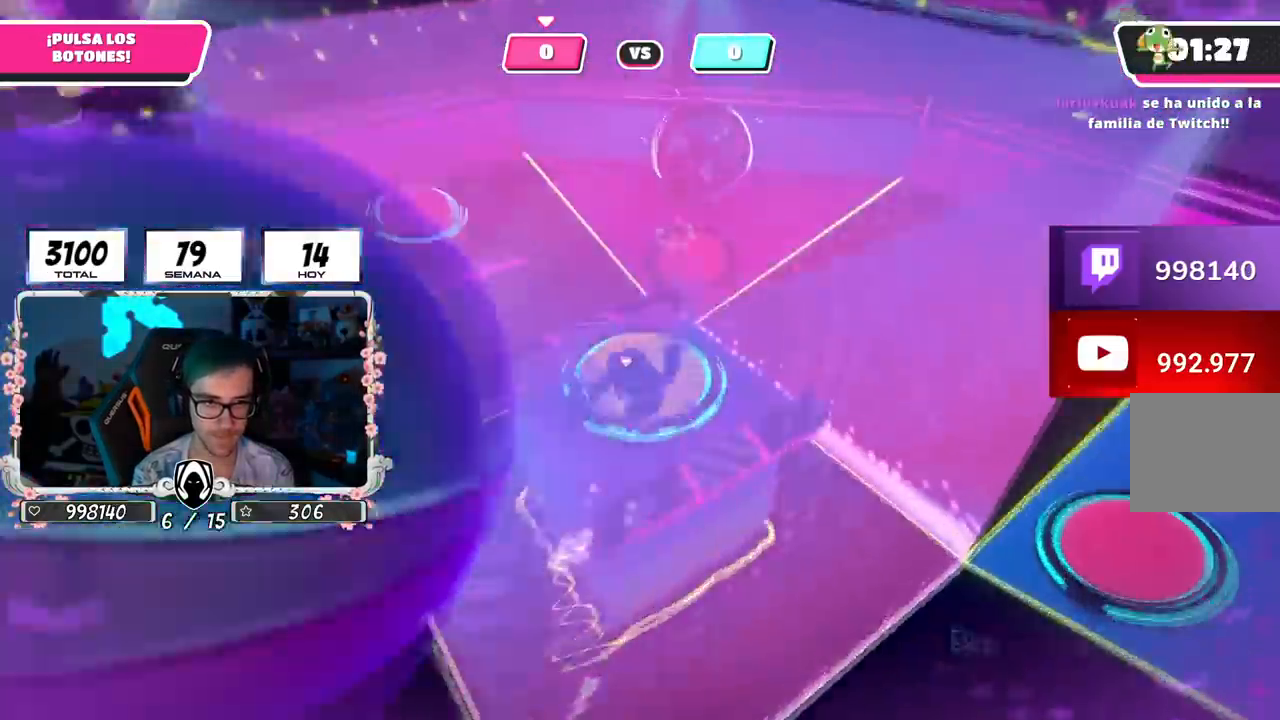
{"buttons": [], "left_stick": "up-right", "right_stick": "down", "events": [[234, "left_stick", "right"], [417, "left_stick", "up-right"], [451, "right_stick", "down"]]}
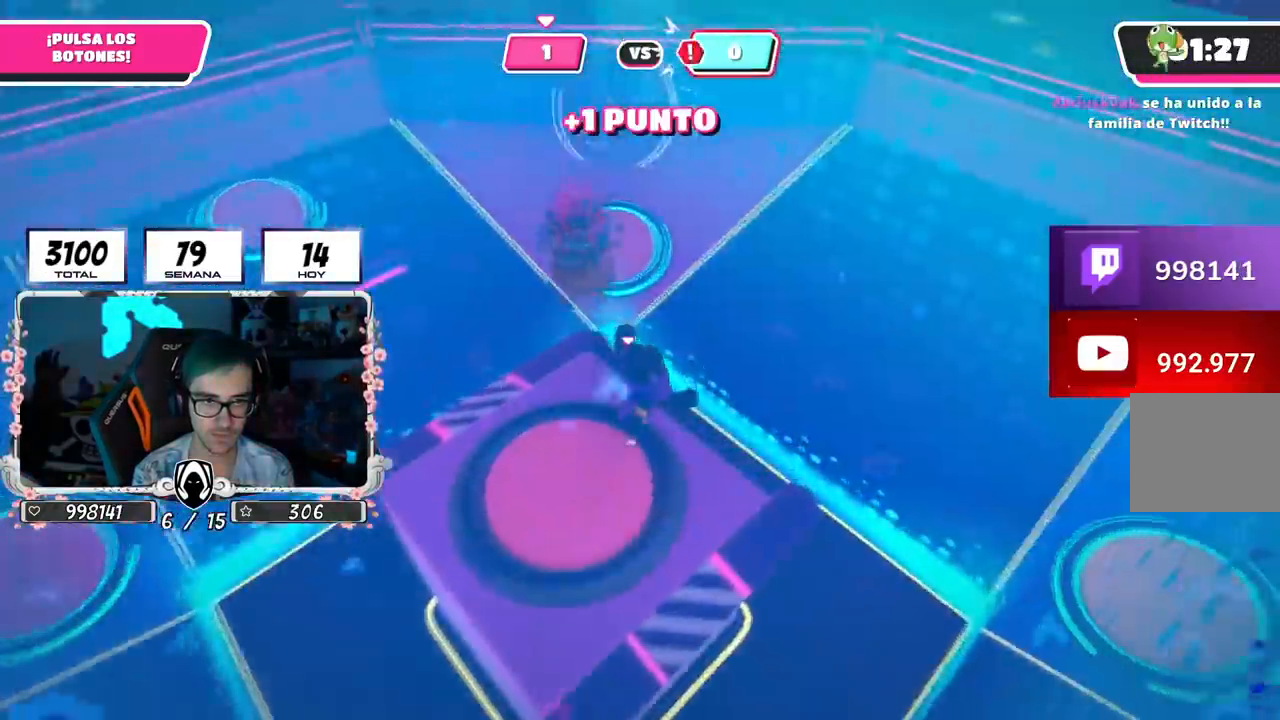
{"buttons": [], "left_stick": "up-right", "right_stick": "up-right", "events": [[33, "left_stick", "right"], [50, "right_stick", "down-right"], [250, "left_stick", "up-right"], [284, "right_stick", "right"], [484, "right_stick", "up-right"]]}
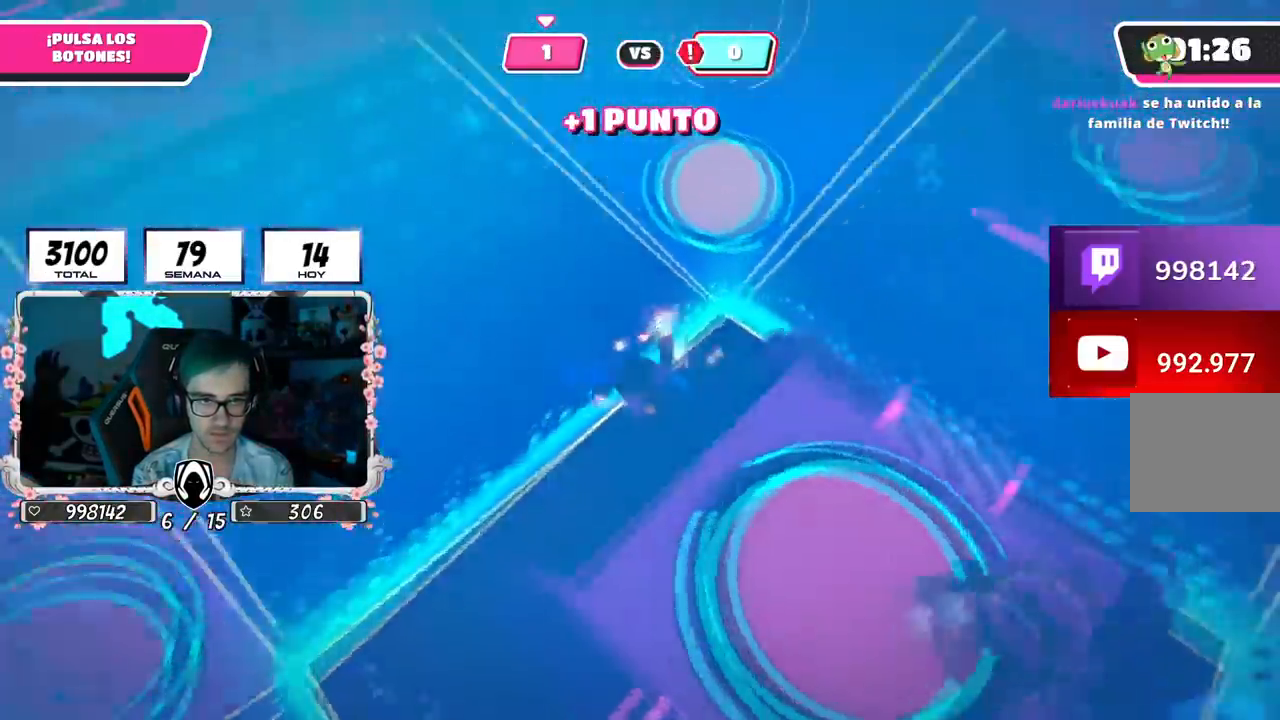
{"buttons": [], "left_stick": "up-left", "right_stick": "up-right", "events": [[17, "left_stick", "up"], [267, "left_stick", "up-left"]]}
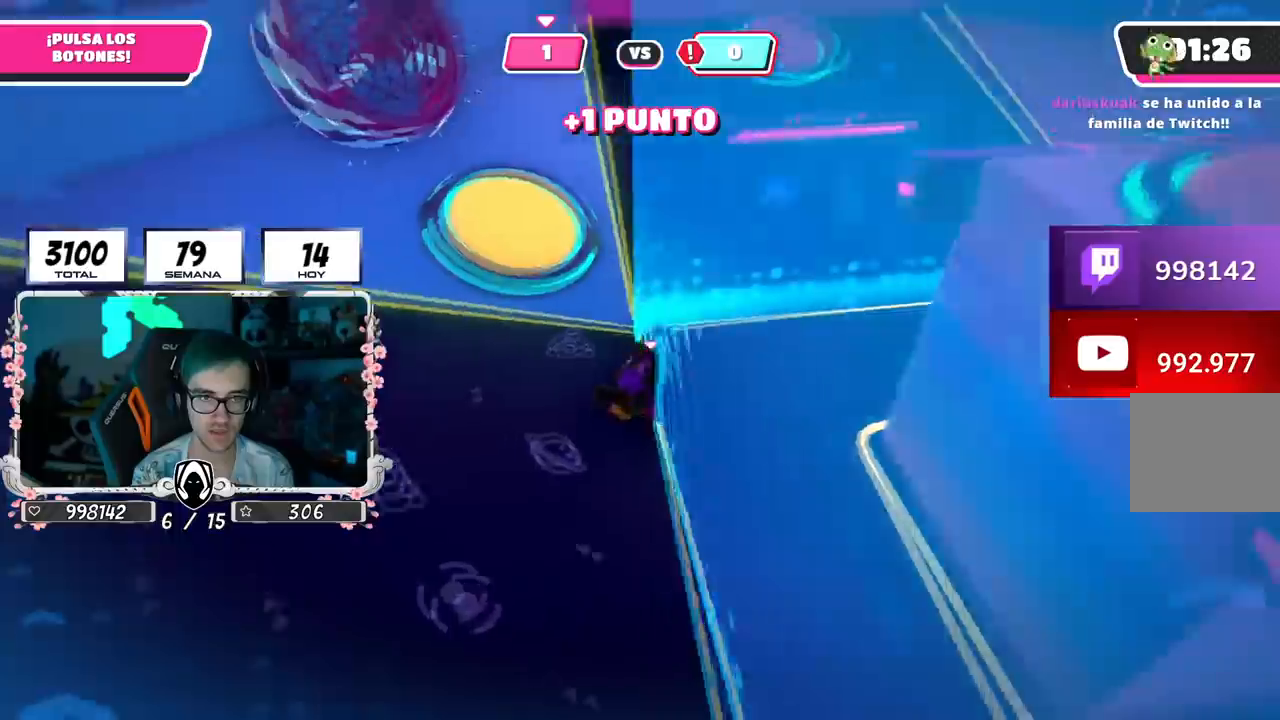
{"buttons": [], "left_stick": "up-right", "right_stick": "right", "events": [[67, "right_stick", "center"], [133, "CROSS", "down"], [183, "SQUARE", "down"], [284, "CROSS", "up"], [284, "SQUARE", "up"], [317, "left_stick", "up"], [450, "left_stick", "up-right"], [450, "right_stick", "right"]]}
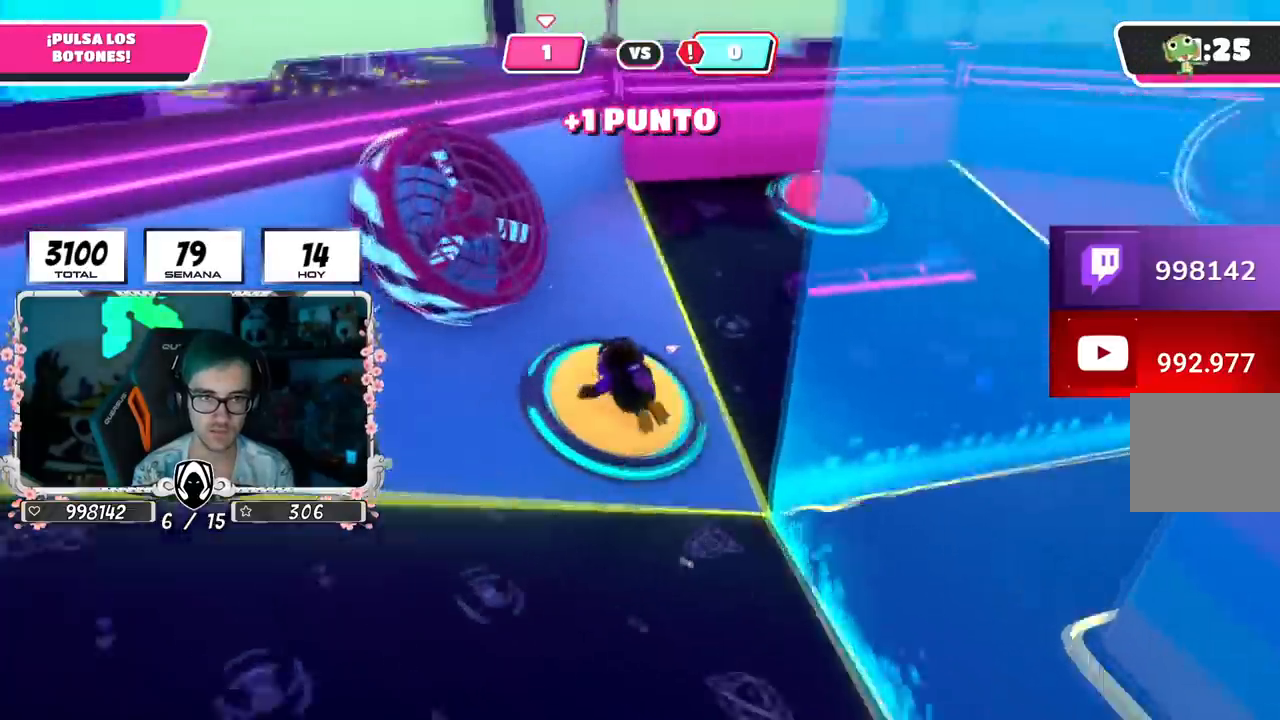
{"buttons": [], "left_stick": "up", "right_stick": "down", "events": [[451, "left_stick", "up"], [484, "right_stick", "down"]]}
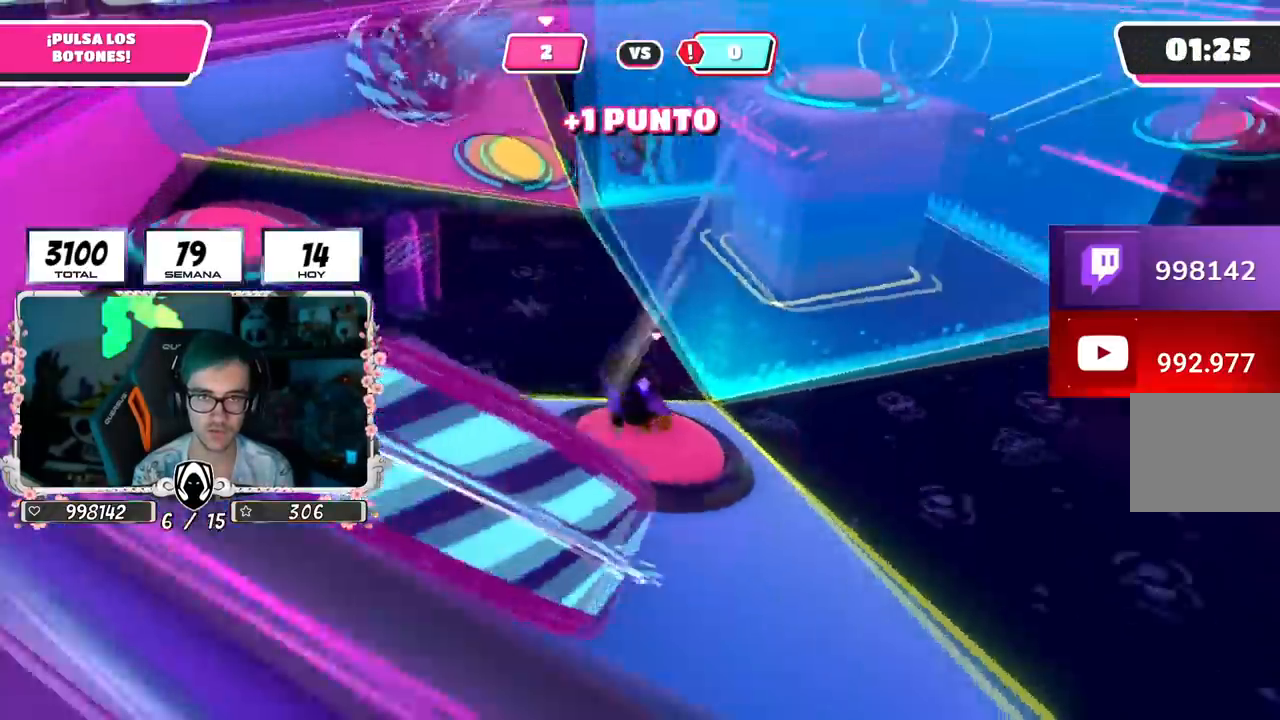
{"buttons": [], "left_stick": "up-left", "right_stick": "center", "events": [[33, "right_stick", "down-left"], [100, "left_stick", "up-left"], [417, "right_stick", "center"]]}
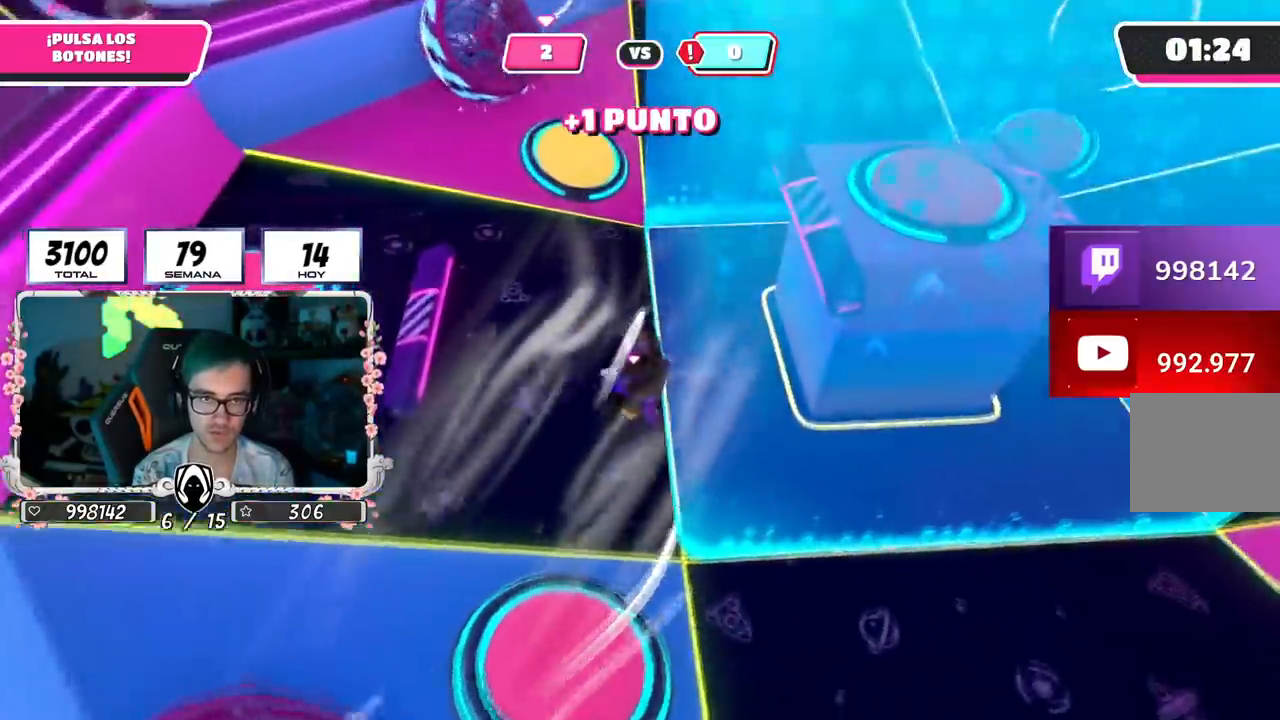
{"buttons": [], "left_stick": "up-left", "right_stick": "center", "events": []}
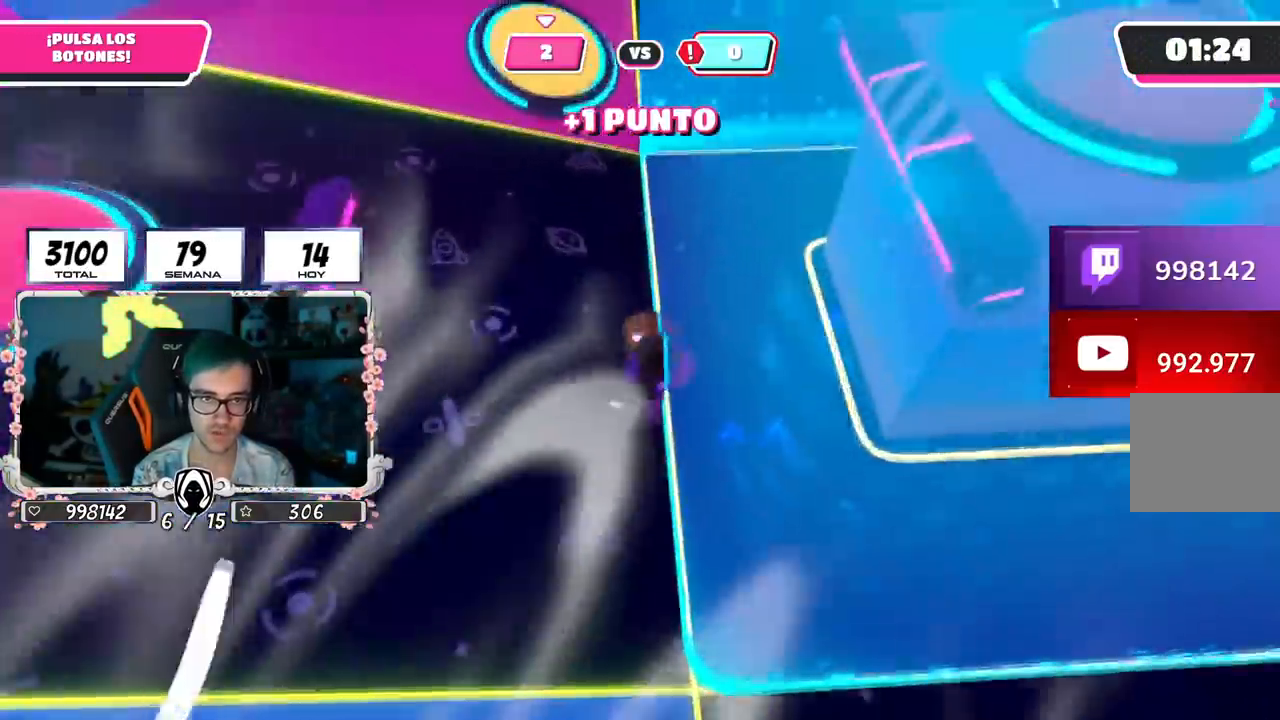
{"buttons": [], "left_stick": "up-right", "right_stick": "center", "events": [[167, "left_stick", "up"], [400, "left_stick", "up-right"]]}
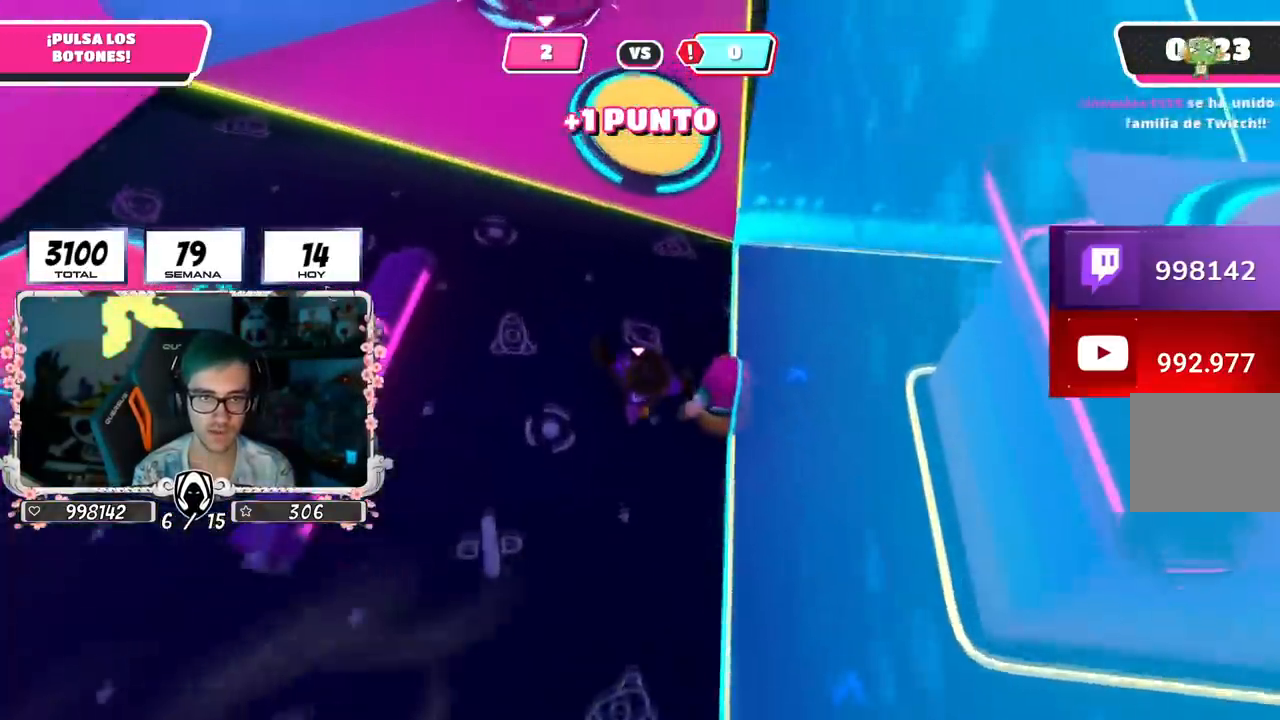
{"buttons": [], "left_stick": "up-left", "right_stick": "center", "events": [[101, "right_stick", "down-right"], [117, "R2", "down"], [184, "R1", "down"], [184, "right_stick", "up-left"], [201, "left_stick", "up-left"], [267, "R1", "up"], [284, "R2", "up"], [434, "right_stick", "center"]]}
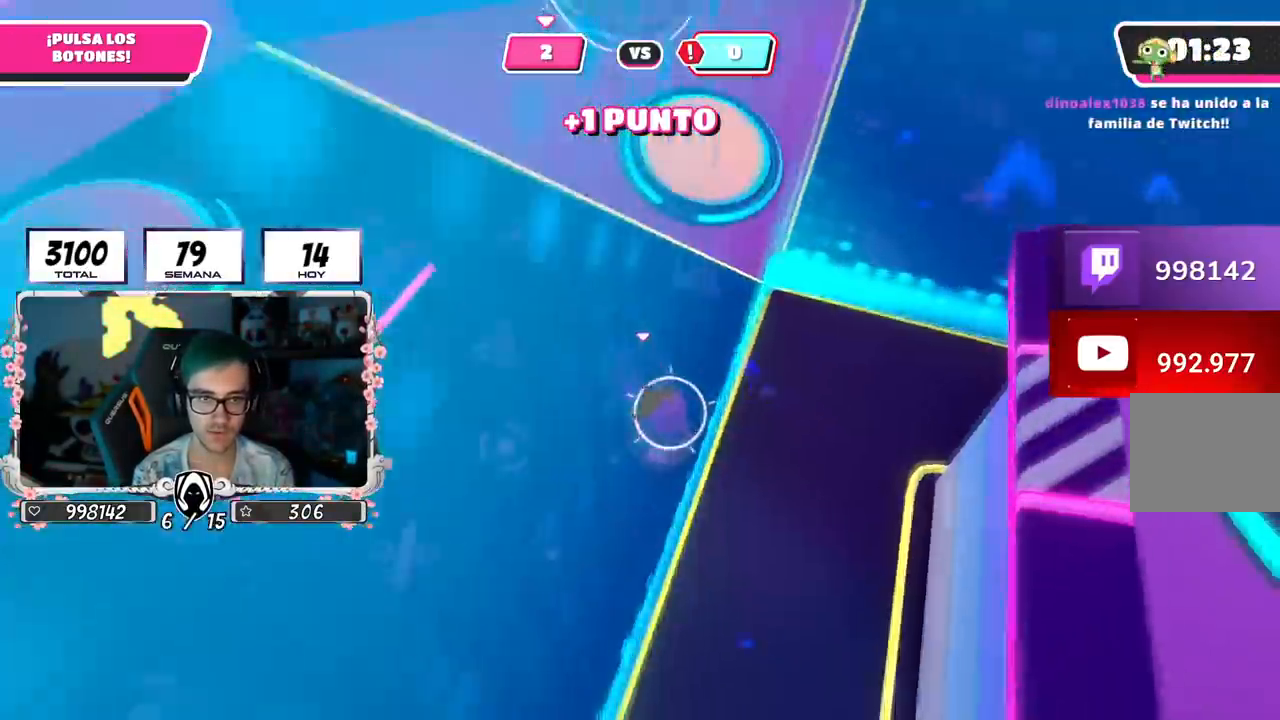
{"buttons": [], "left_stick": "down-right", "right_stick": "center", "events": [[83, "left_stick", "up"], [100, "right_stick", "right"], [284, "right_stick", "center"], [417, "left_stick", "right"], [484, "left_stick", "down-right"]]}
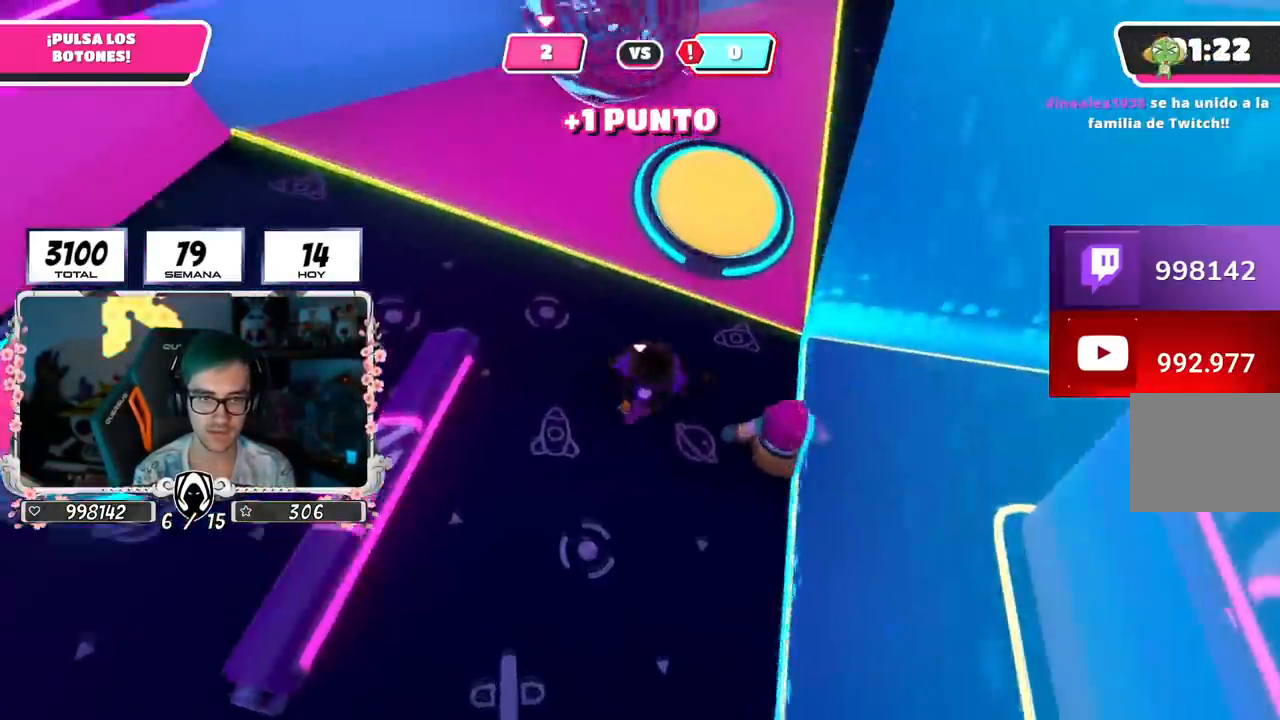
{"buttons": [], "left_stick": "down-left", "right_stick": "down", "events": [[50, "right_stick", "right"], [134, "R2", "down"], [167, "left_stick", "up-right"], [167, "right_stick", "up"], [217, "left_stick", "up"], [217, "right_stick", "up-left"], [334, "left_stick", "up-left"], [351, "R2", "up"], [451, "right_stick", "down"], [484, "left_stick", "down-left"]]}
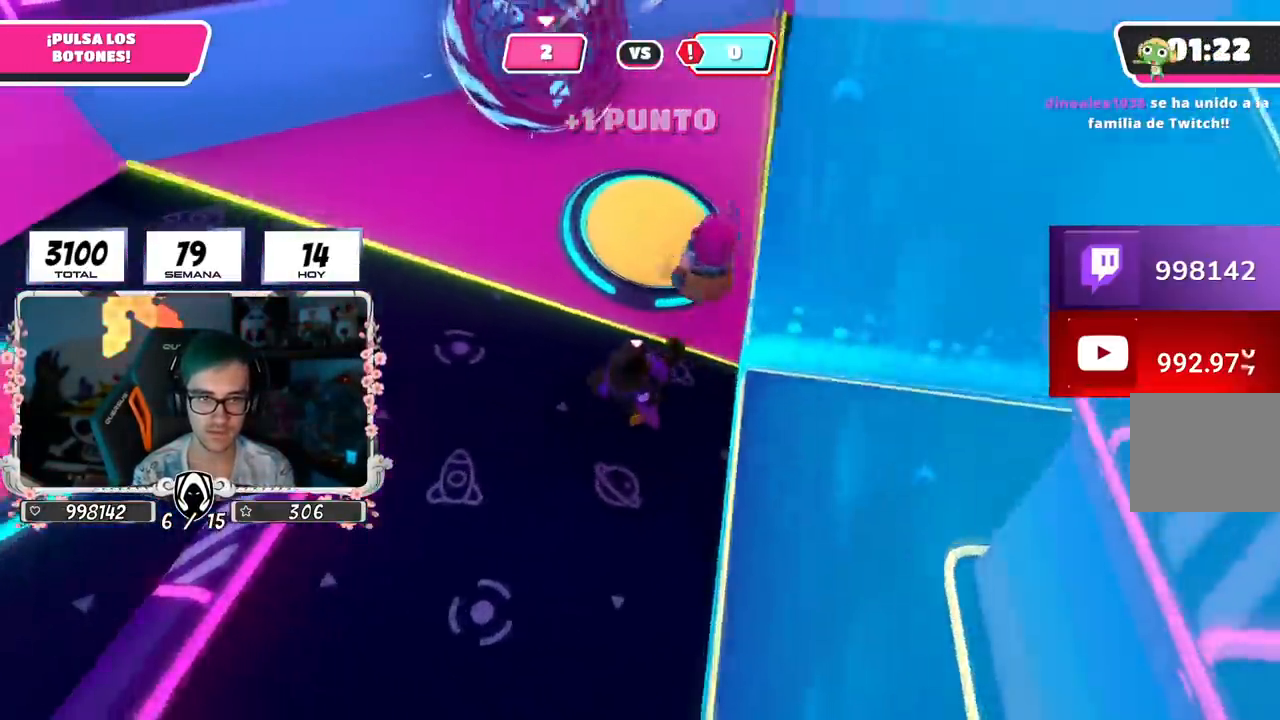
{"buttons": [], "left_stick": "up-right", "right_stick": "up-right", "events": [[83, "left_stick", "down-right"], [83, "right_stick", "up-right"], [150, "left_stick", "right"], [417, "left_stick", "up-right"]]}
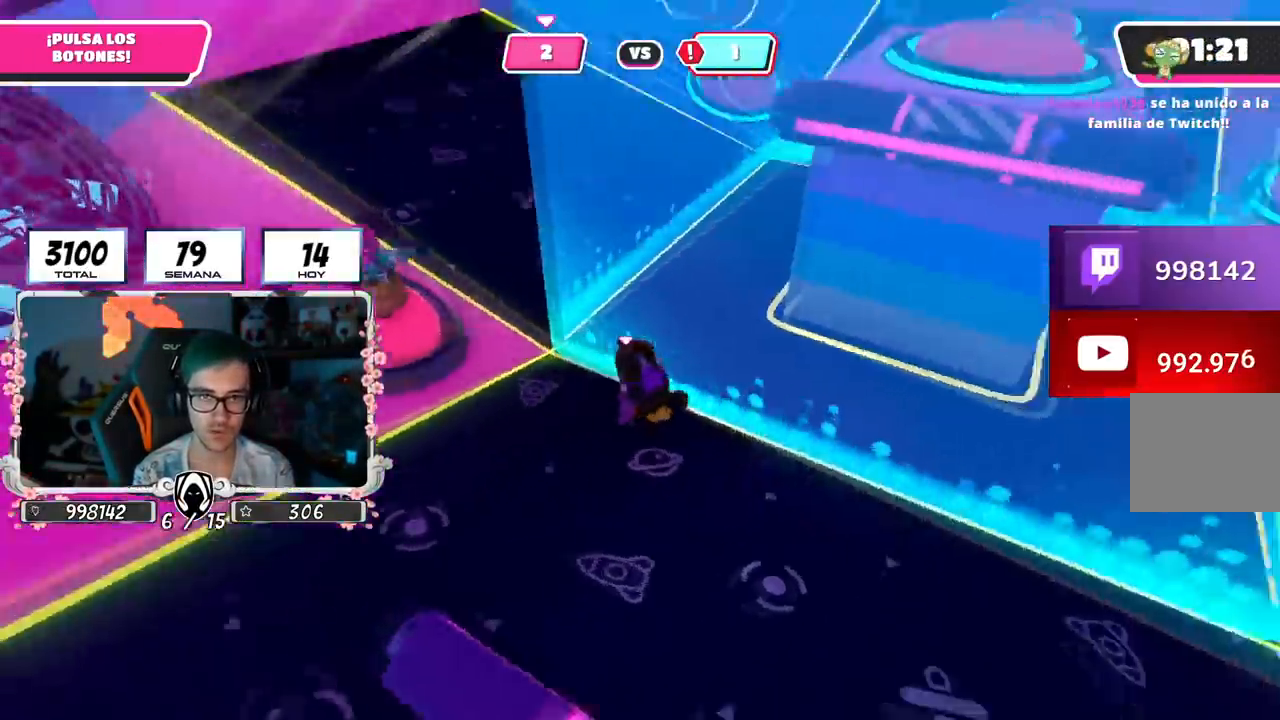
{"buttons": [], "left_stick": "up-right", "right_stick": "down", "events": [[267, "right_stick", "down-right"], [417, "right_stick", "down"]]}
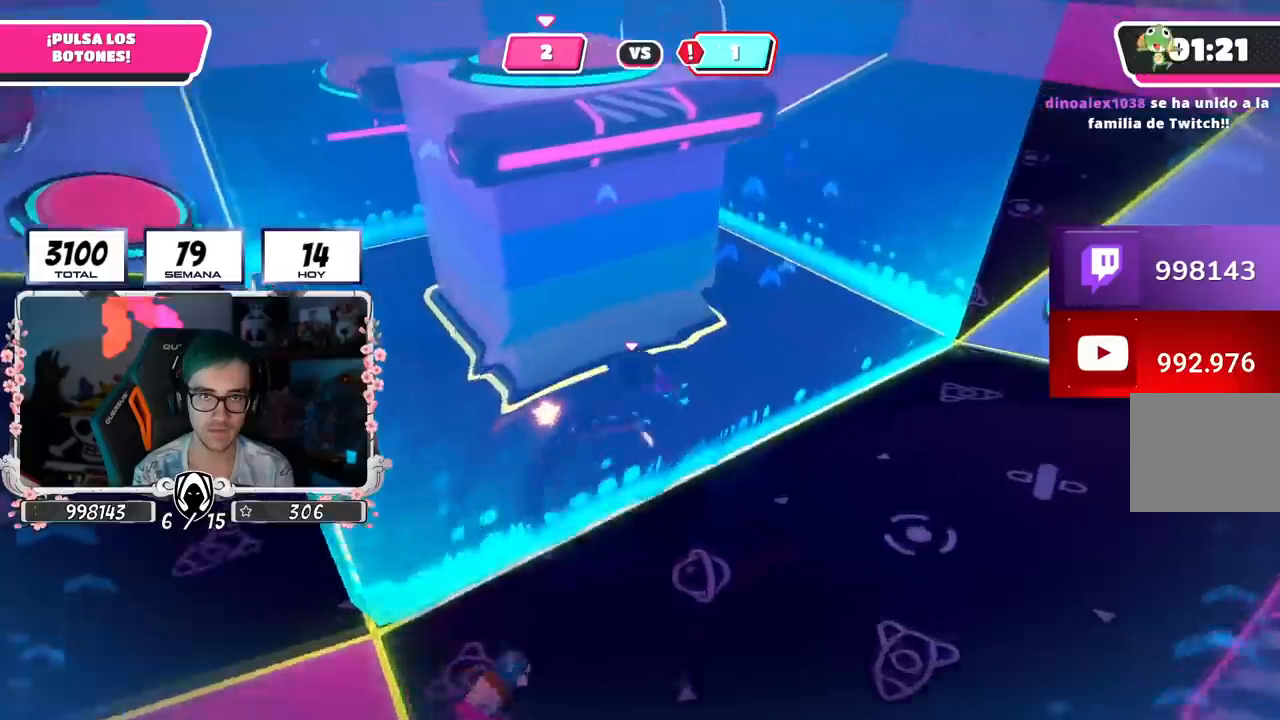
{"buttons": [], "left_stick": "up-right", "right_stick": "right", "events": [[450, "right_stick", "right"]]}
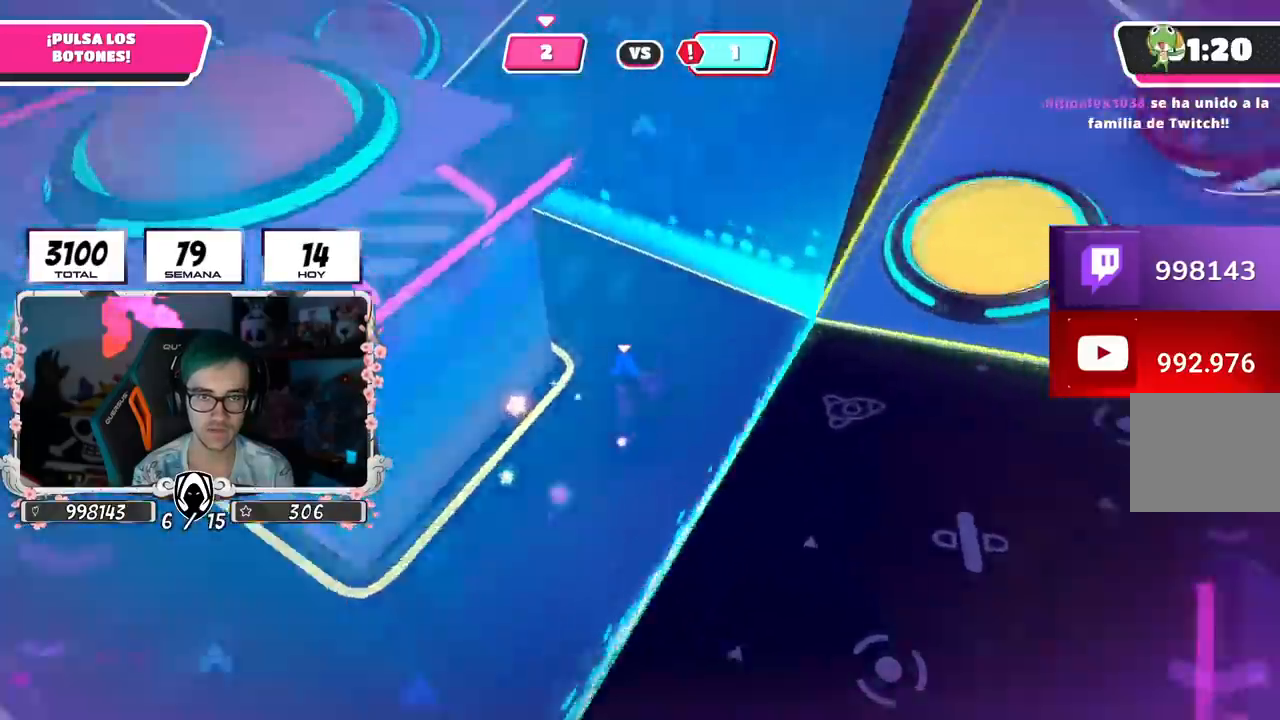
{"buttons": [], "left_stick": "up-right", "right_stick": "center", "events": [[117, "right_stick", "center"], [251, "CROSS", "down"], [351, "SQUARE", "down"], [418, "CROSS", "up"], [434, "SQUARE", "up"]]}
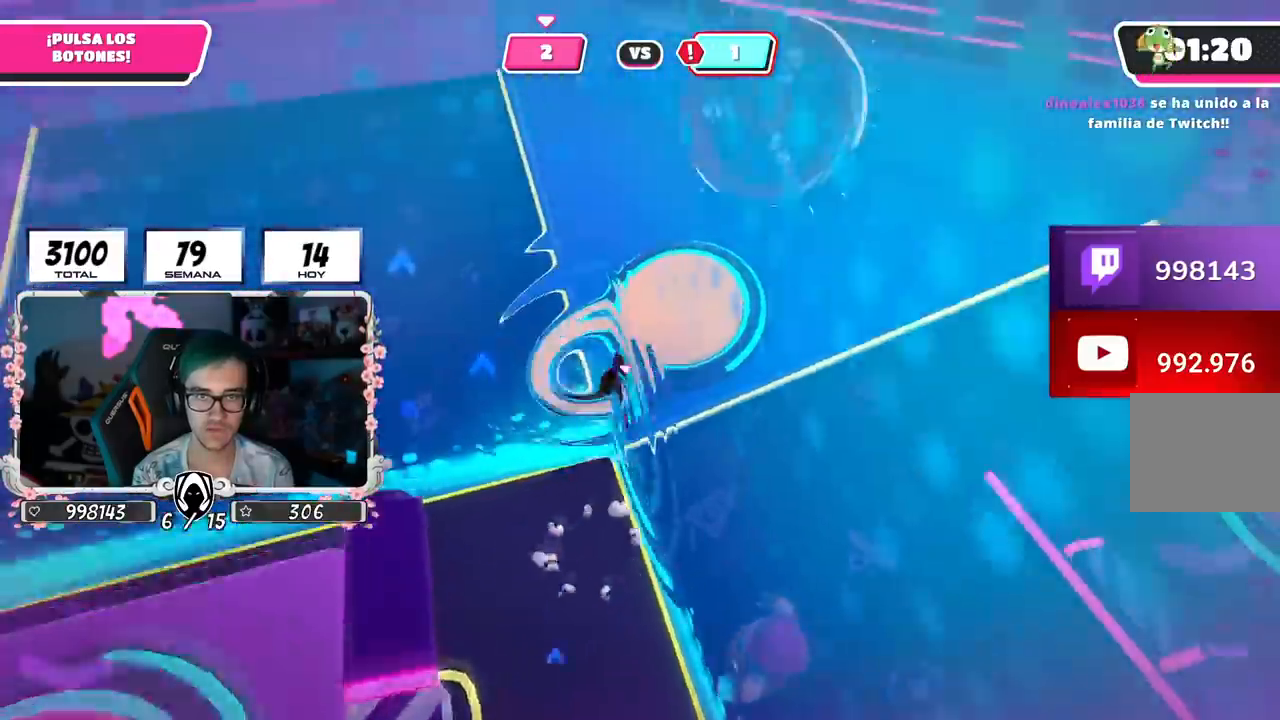
{"buttons": [], "left_stick": "right", "right_stick": "right", "events": [[83, "left_stick", "up"], [133, "right_stick", "up-right"], [317, "right_stick", "right"], [350, "left_stick", "right"]]}
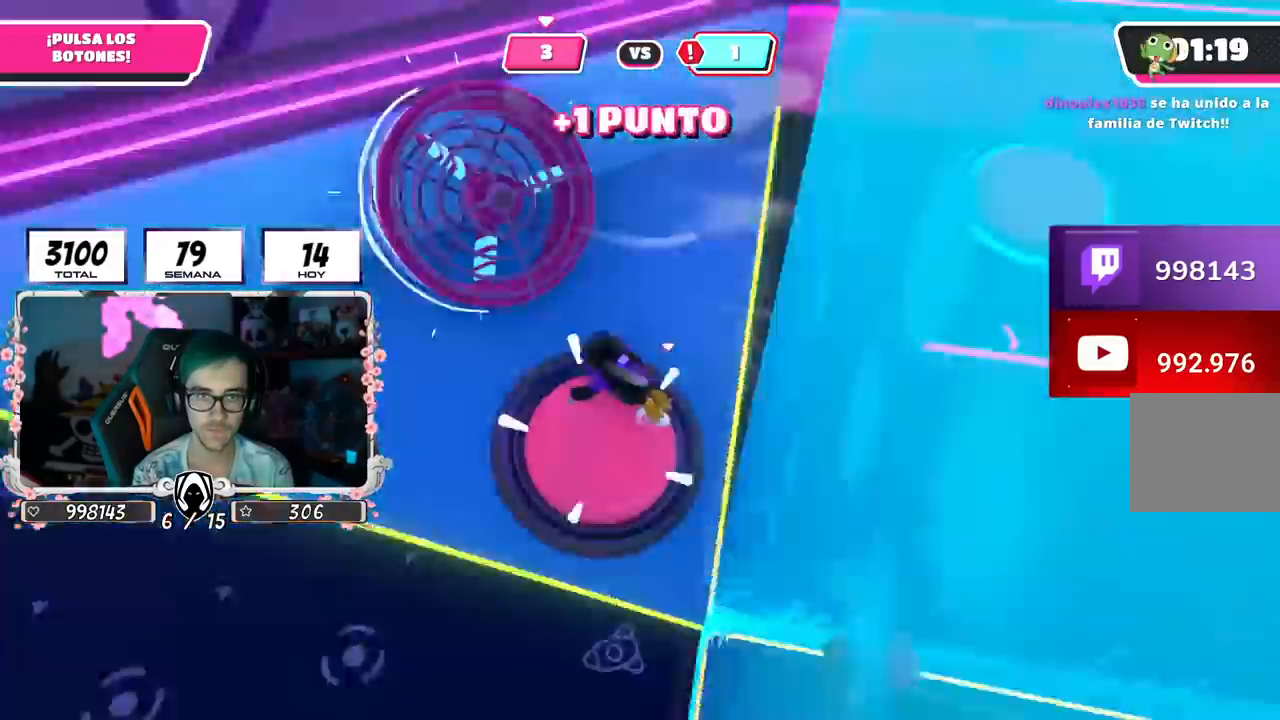
{"buttons": [], "left_stick": "up-right", "right_stick": "down-right", "events": [[434, "left_stick", "up-right"], [451, "right_stick", "down-right"]]}
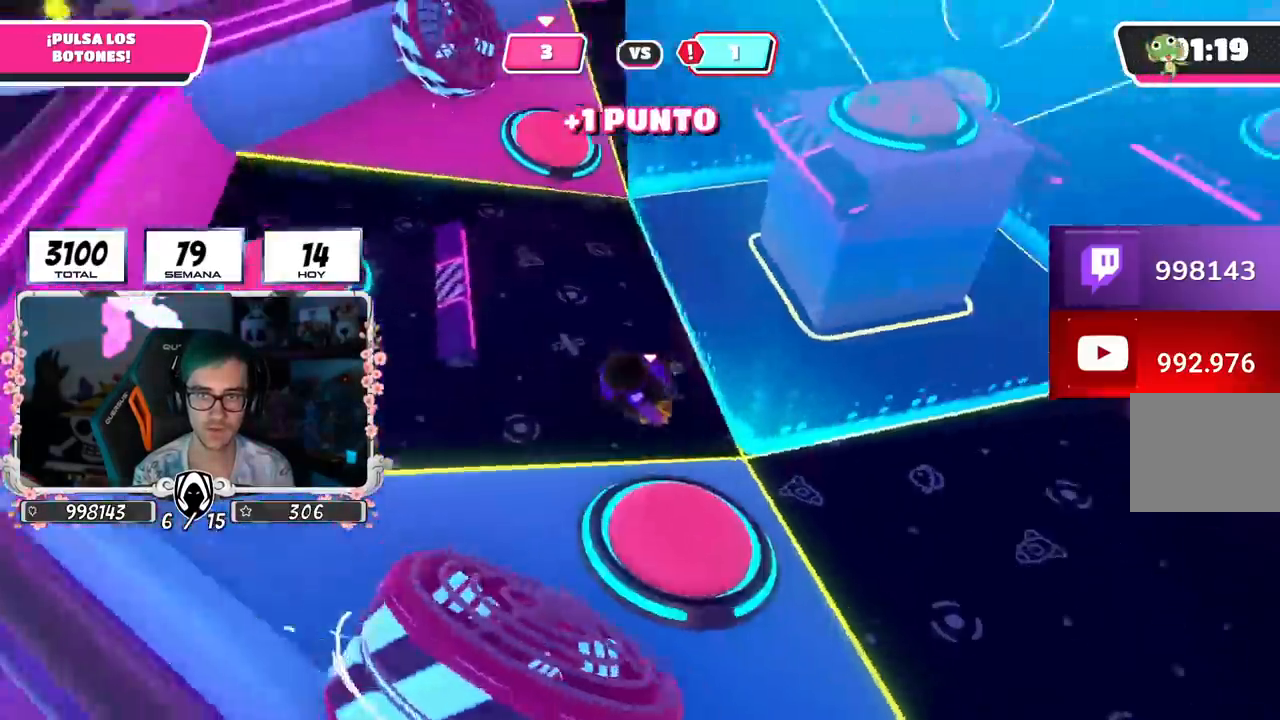
{"buttons": [], "left_stick": "up-right", "right_stick": "up", "events": [[133, "right_stick", "center"], [350, "right_stick", "up"]]}
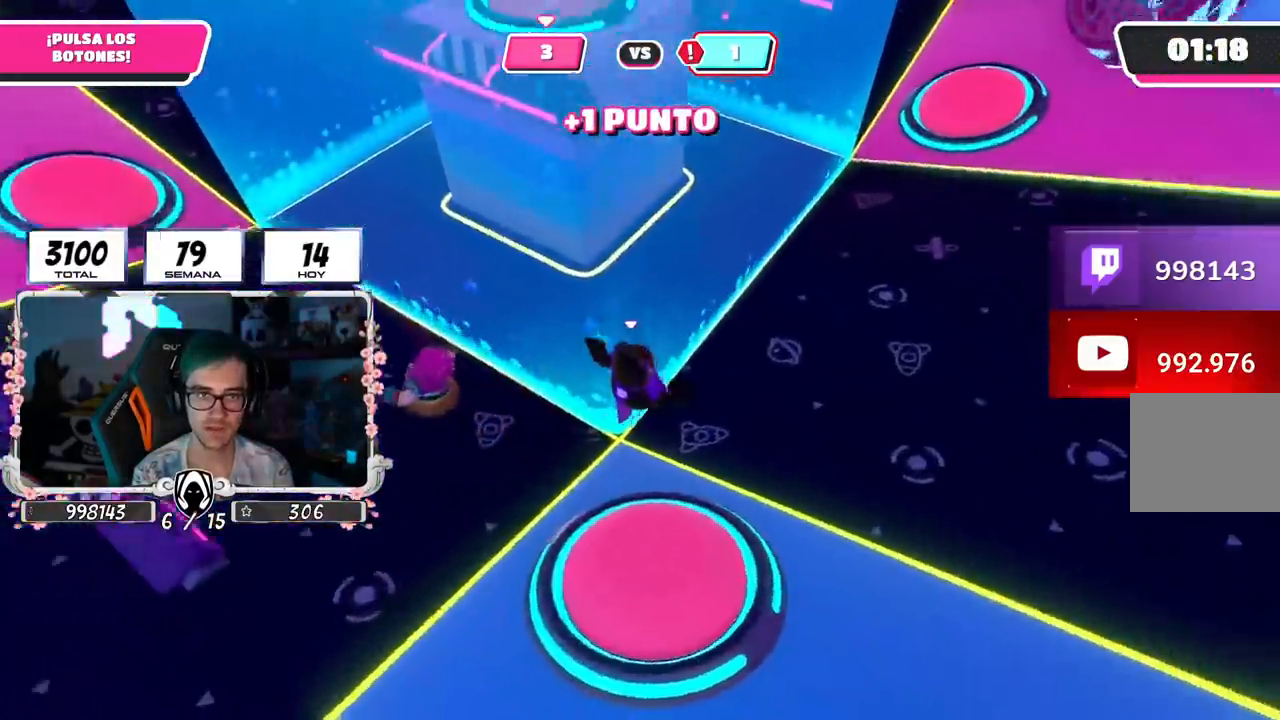
{"buttons": [], "left_stick": "up-right", "right_stick": "left", "events": [[384, "right_stick", "center"], [451, "right_stick", "left"]]}
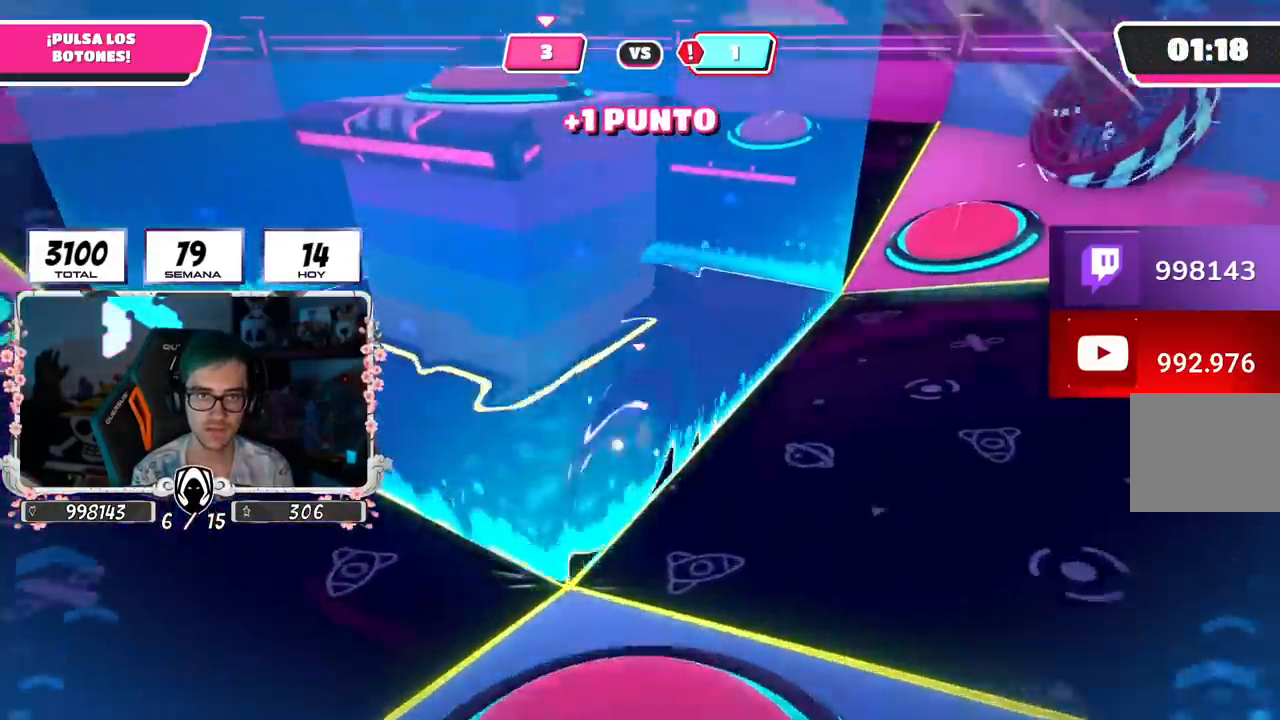
{"buttons": [], "left_stick": "up-right", "right_stick": "left", "events": []}
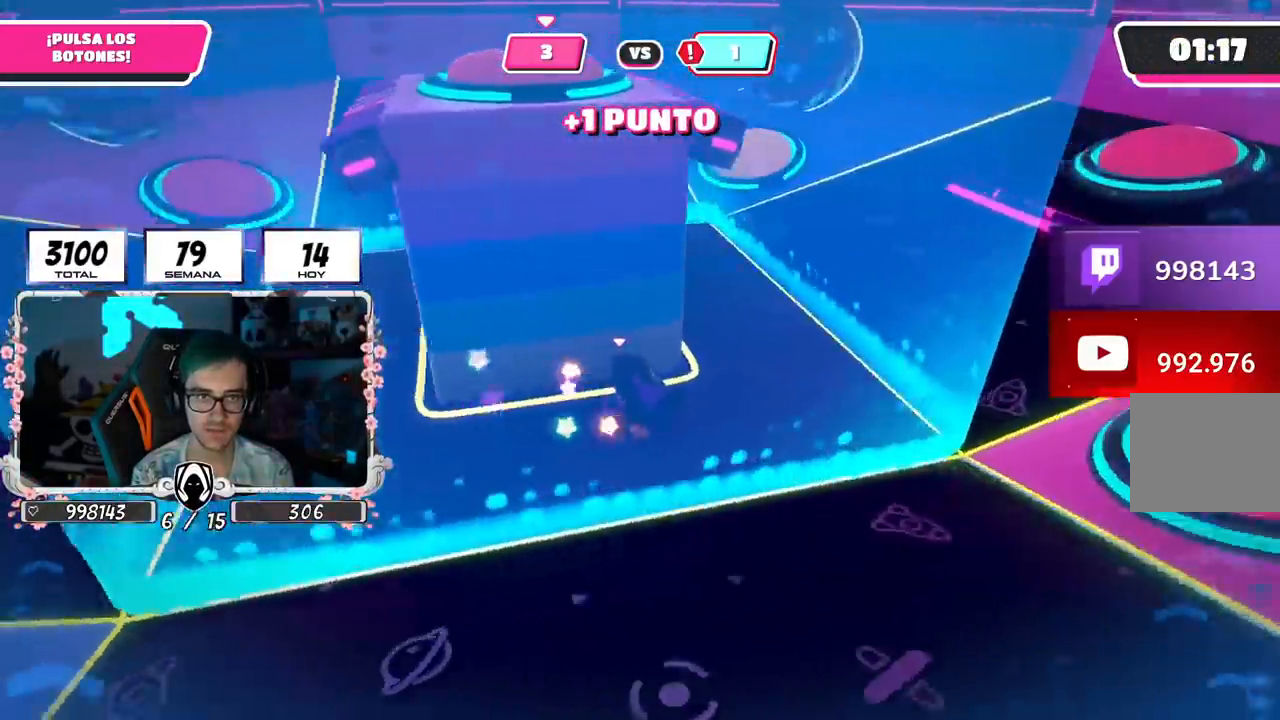
{"buttons": [], "left_stick": "down", "right_stick": "center", "events": [[283, "left_stick", "down-right"], [333, "left_stick", "down"], [433, "right_stick", "center"]]}
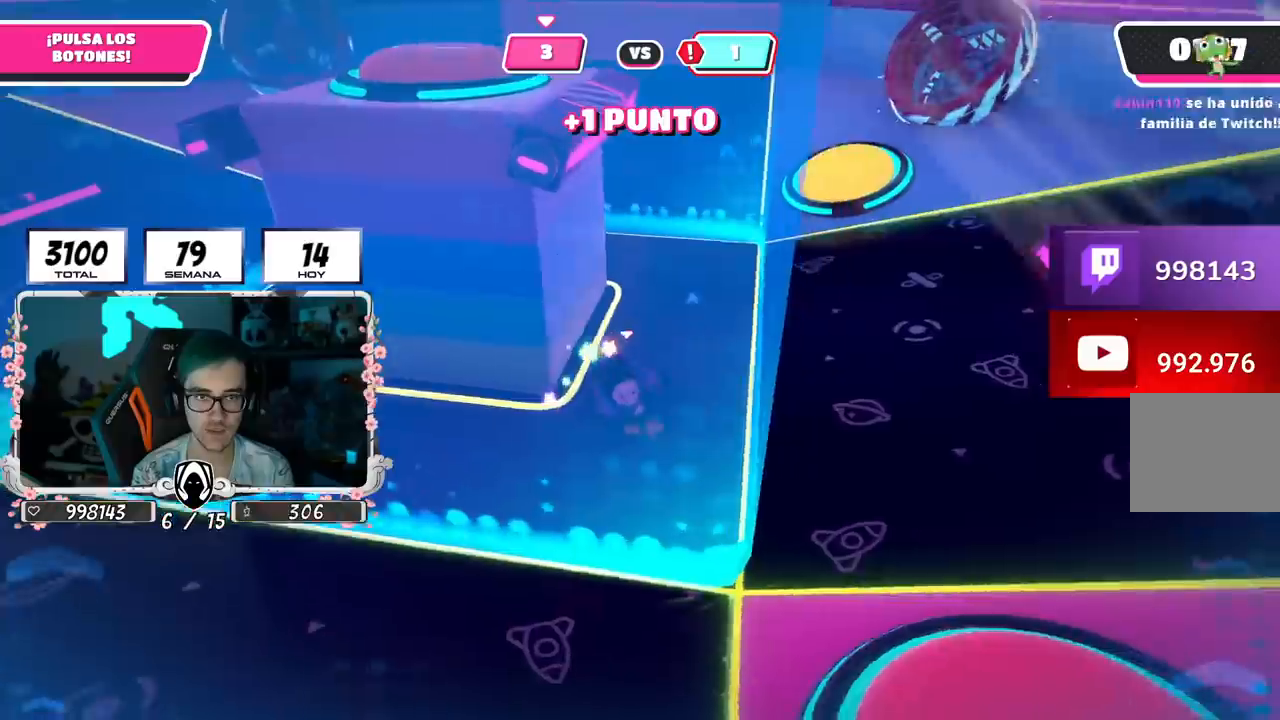
{"buttons": [], "left_stick": "up-right", "right_stick": "center", "events": [[100, "left_stick", "down-left"], [150, "right_stick", "up-right"], [250, "left_stick", "down-right"], [284, "right_stick", "center"], [401, "left_stick", "left"], [501, "left_stick", "up-right"]]}
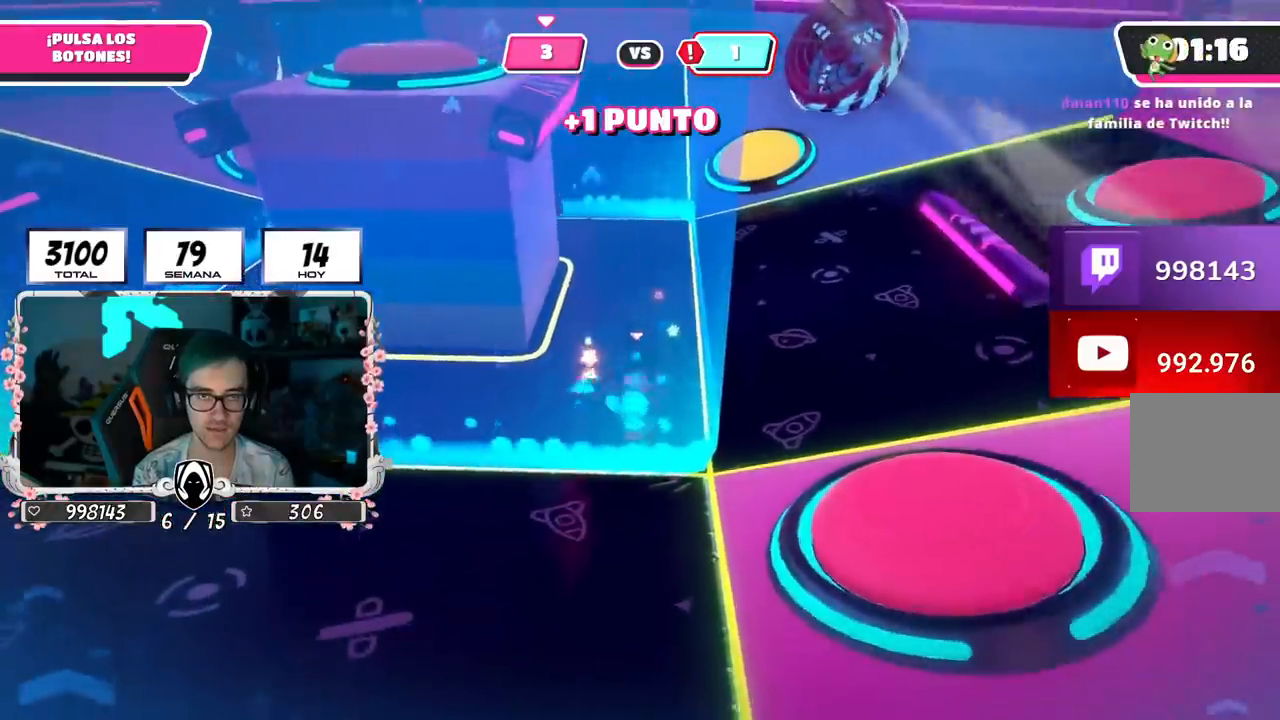
{"buttons": [], "left_stick": "left", "right_stick": "center", "events": [[150, "left_stick", "left"], [300, "left_stick", "right"], [383, "left_stick", "center"], [434, "left_stick", "left"]]}